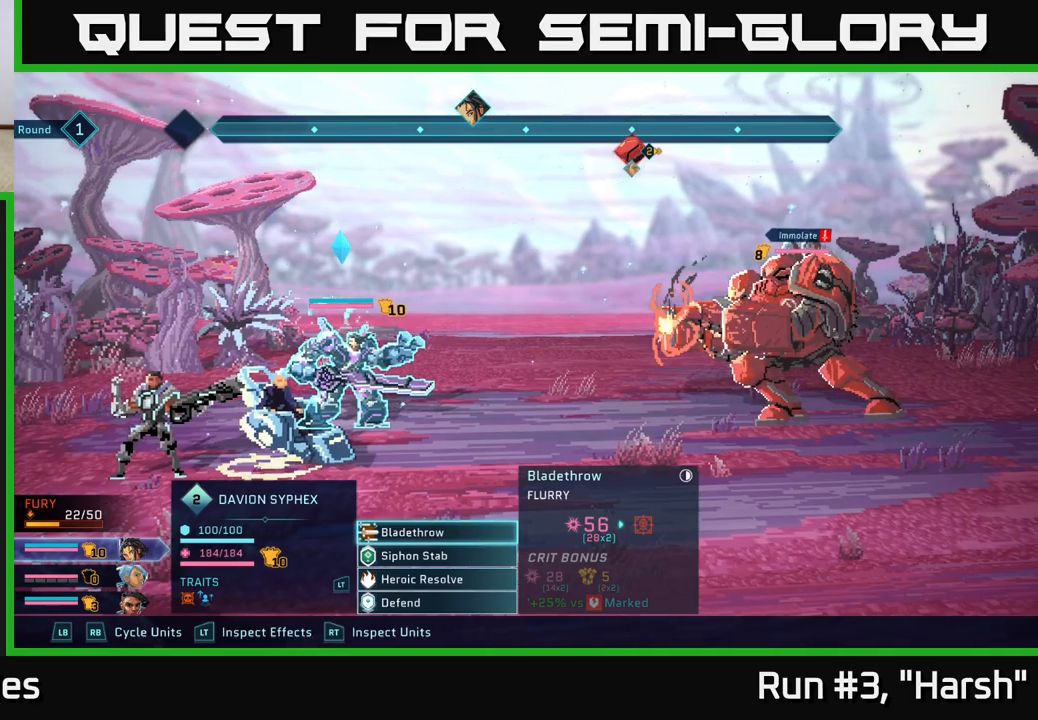
Gameplay with a controller (Xbox layout); each line is a JSON object with the inputs held at the frame after it. "events" lists button and stick changes between this image and that frame as [ms after this image, input, new state], when the widget could be followed in between.
{"buttons": [], "left_stick": "center", "right_stick": "center", "events": [[283, "A", "down"], [400, "A", "up"]]}
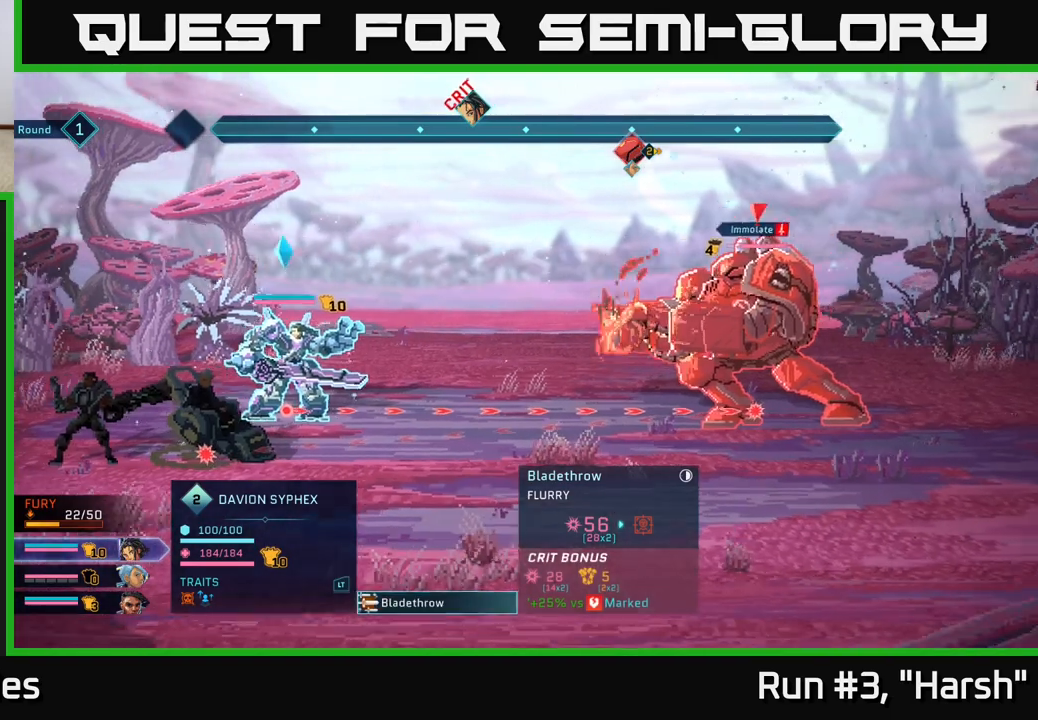
{"buttons": [], "left_stick": "center", "right_stick": "center", "events": [[367, "B", "down"], [483, "B", "up"]]}
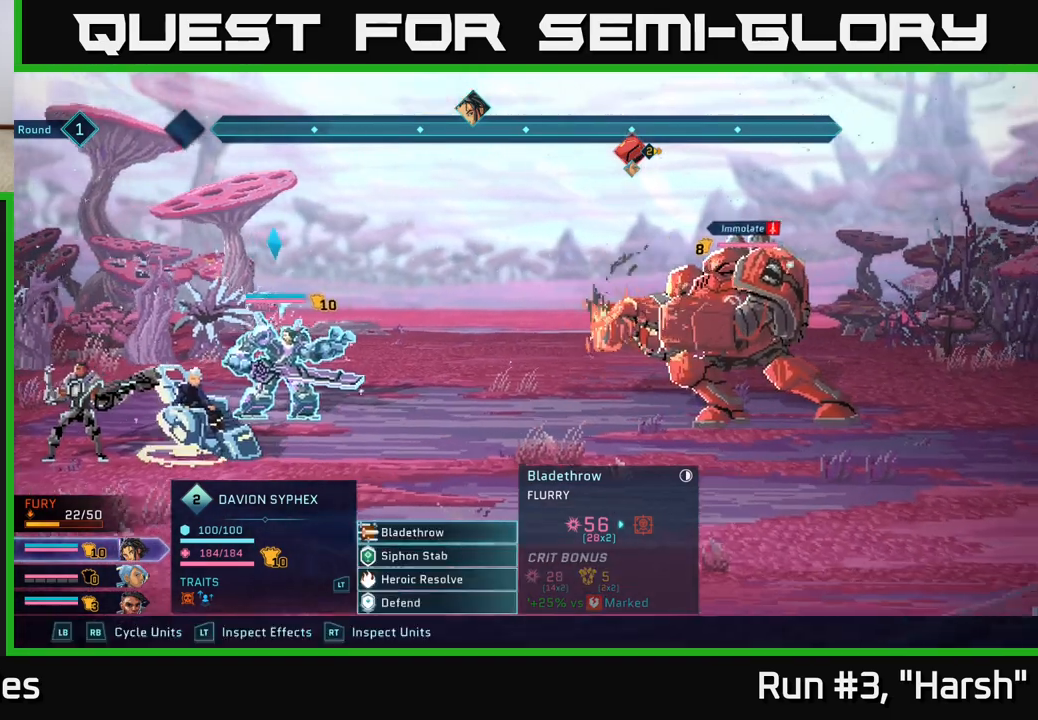
{"buttons": [], "left_stick": "center", "right_stick": "center", "events": []}
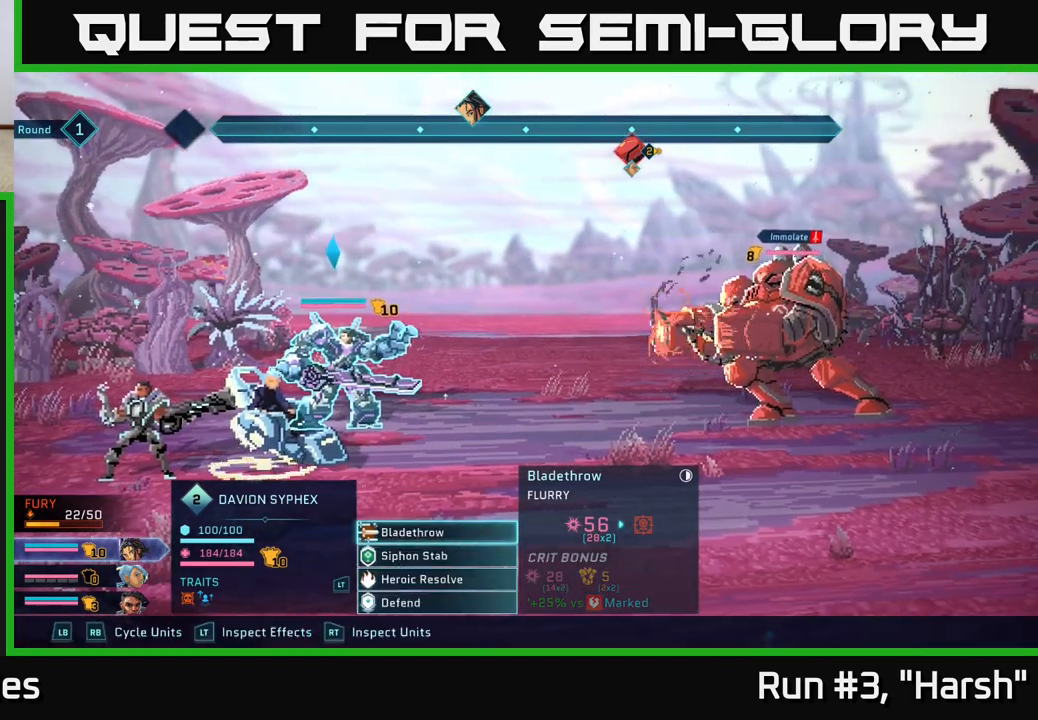
{"buttons": [], "left_stick": "down", "right_stick": "center", "events": [[433, "left_stick", "down"]]}
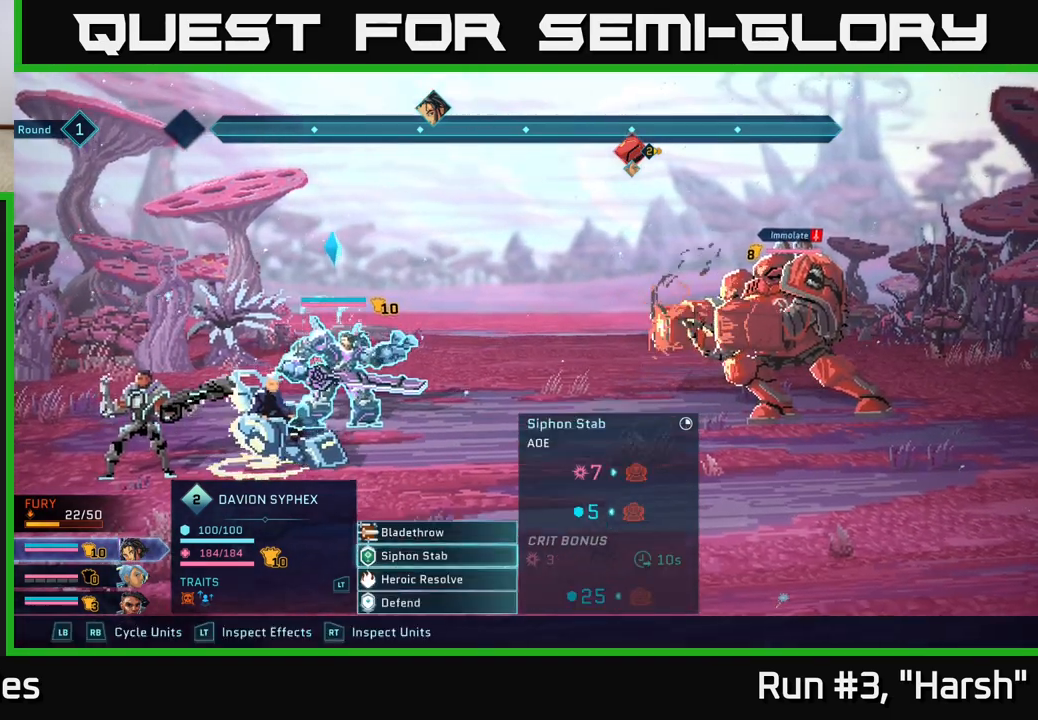
{"buttons": [], "left_stick": "center", "right_stick": "center", "events": [[133, "left_stick", "center"], [283, "R1", "down"], [433, "R1", "up"]]}
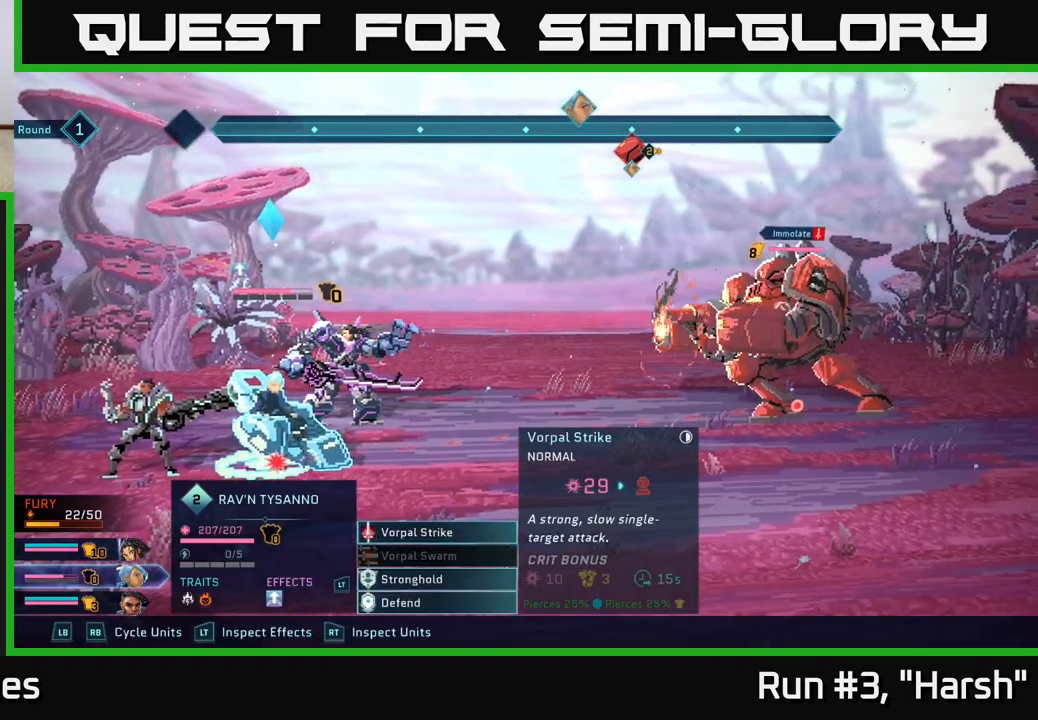
{"buttons": [], "left_stick": "center", "right_stick": "center", "events": [[283, "L1", "down"], [383, "L1", "up"]]}
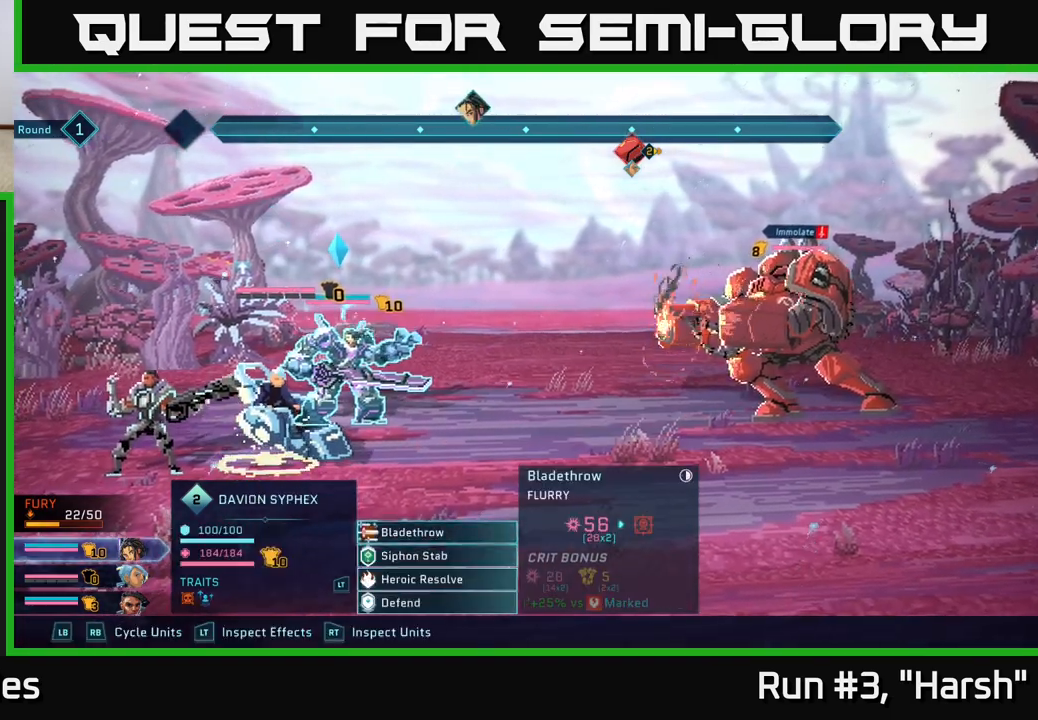
{"buttons": [], "left_stick": "down", "right_stick": "center", "events": [[133, "left_stick", "down"], [300, "left_stick", "center"], [383, "left_stick", "down"]]}
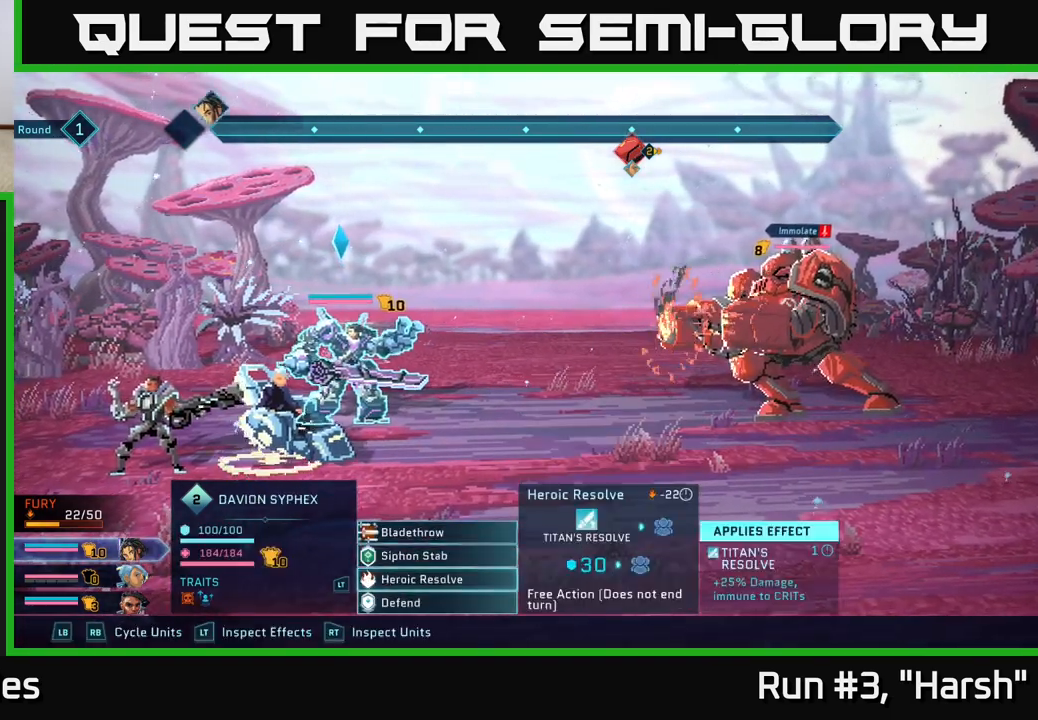
{"buttons": [], "left_stick": "center", "right_stick": "center", "events": [[33, "left_stick", "center"]]}